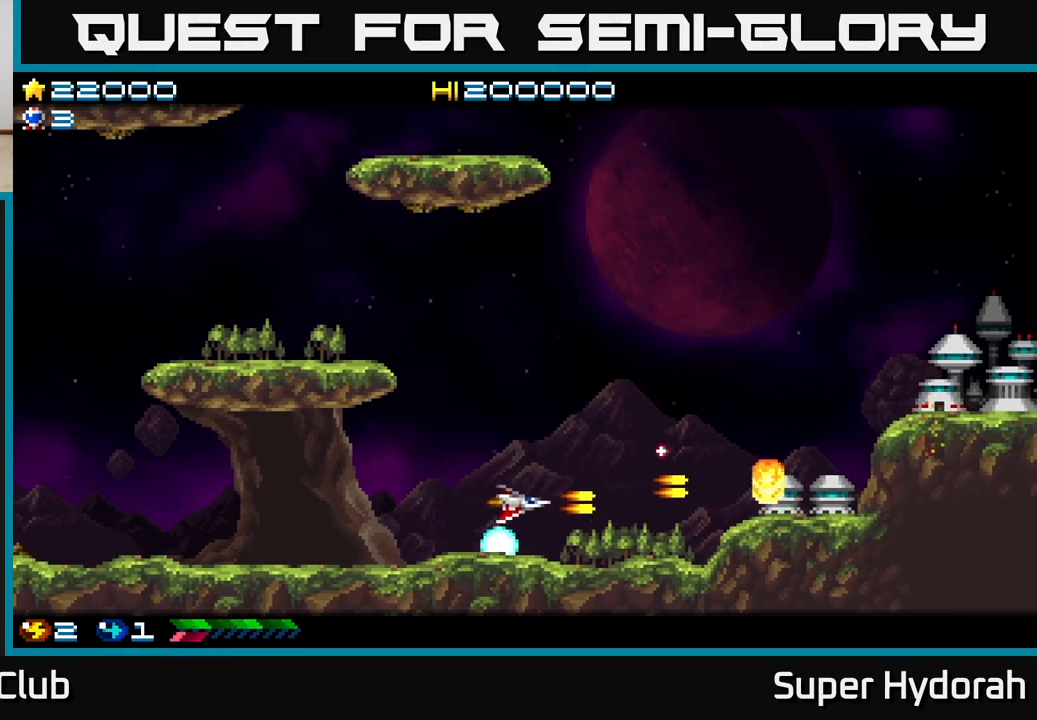
Gameplay with a controller (Xbox layout); each line is a JSON object with the inputs held at the frame after it. "events" lists button and stick changes between this image and that frame as [ms after this image, input, new state], when the widget could be followed in between. Not read: left_stick right_stick.
{"buttons": ["DPAD_UP"], "events": [[67, "DPAD_UP", "down"], [83, "DPAD_RIGHT", "up"], [167, "DPAD_LEFT", "down"], [217, "A", "up"], [250, "DPAD_UP", "up"], [367, "DPAD_UP", "down"], [450, "DPAD_LEFT", "up"]]}
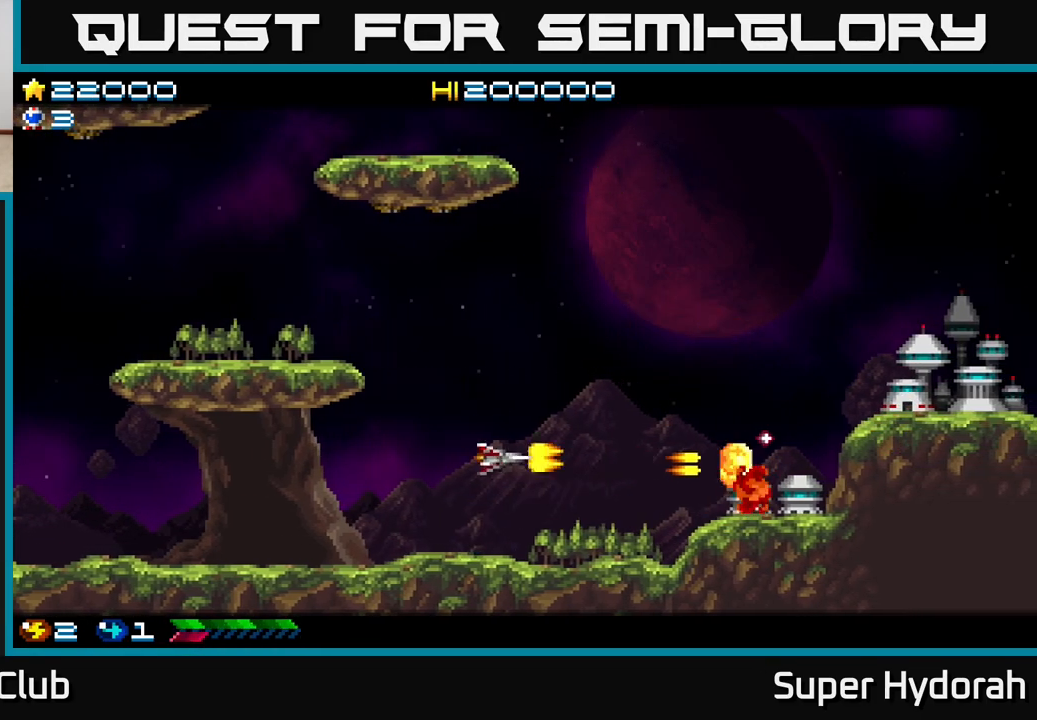
{"buttons": ["DPAD_UP", "DPAD_RIGHT"], "events": [[433, "DPAD_RIGHT", "down"]]}
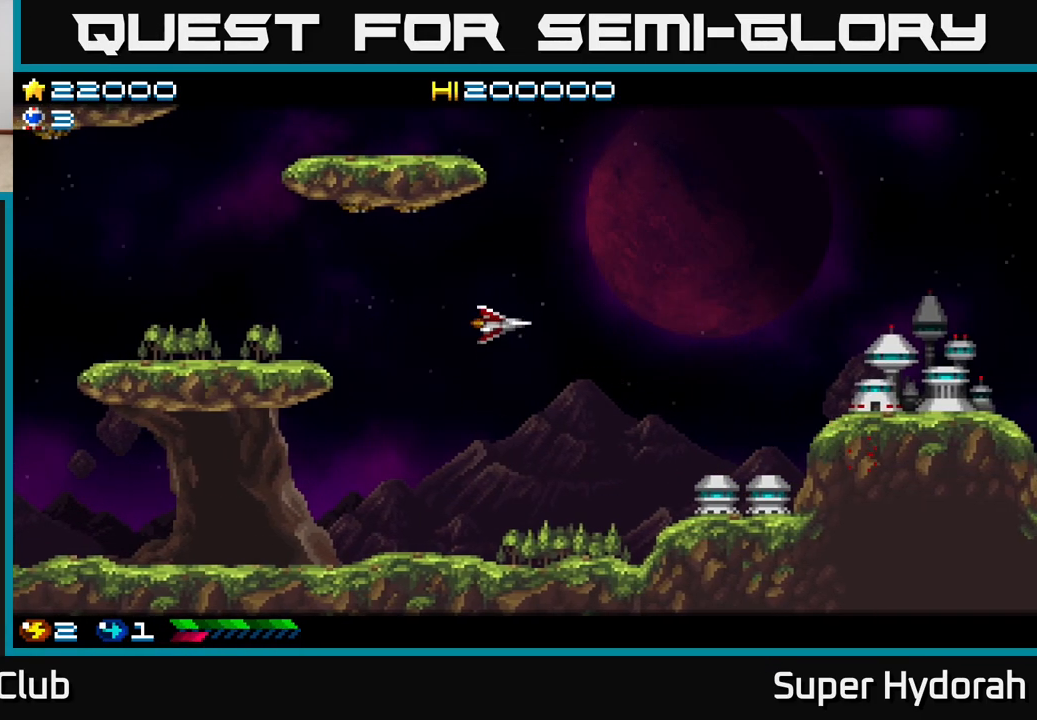
{"buttons": ["DPAD_UP", "DPAD_RIGHT"], "events": [[17, "DPAD_RIGHT", "up"], [33, "DPAD_RIGHT", "down"]]}
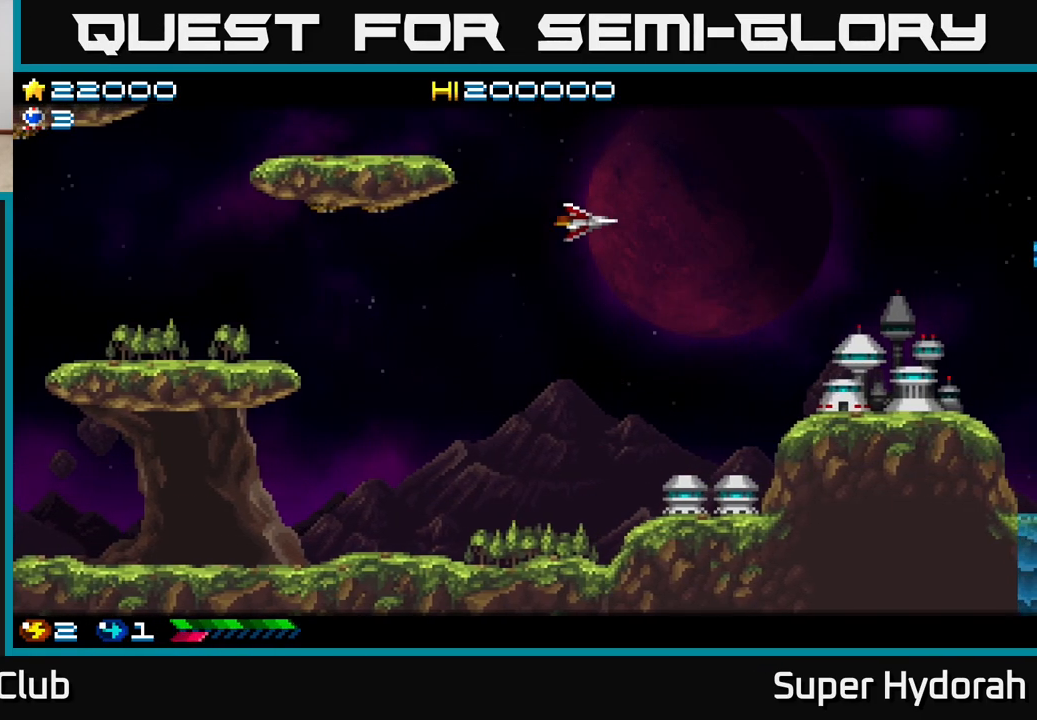
{"buttons": ["DPAD_RIGHT"], "events": [[233, "DPAD_UP", "up"]]}
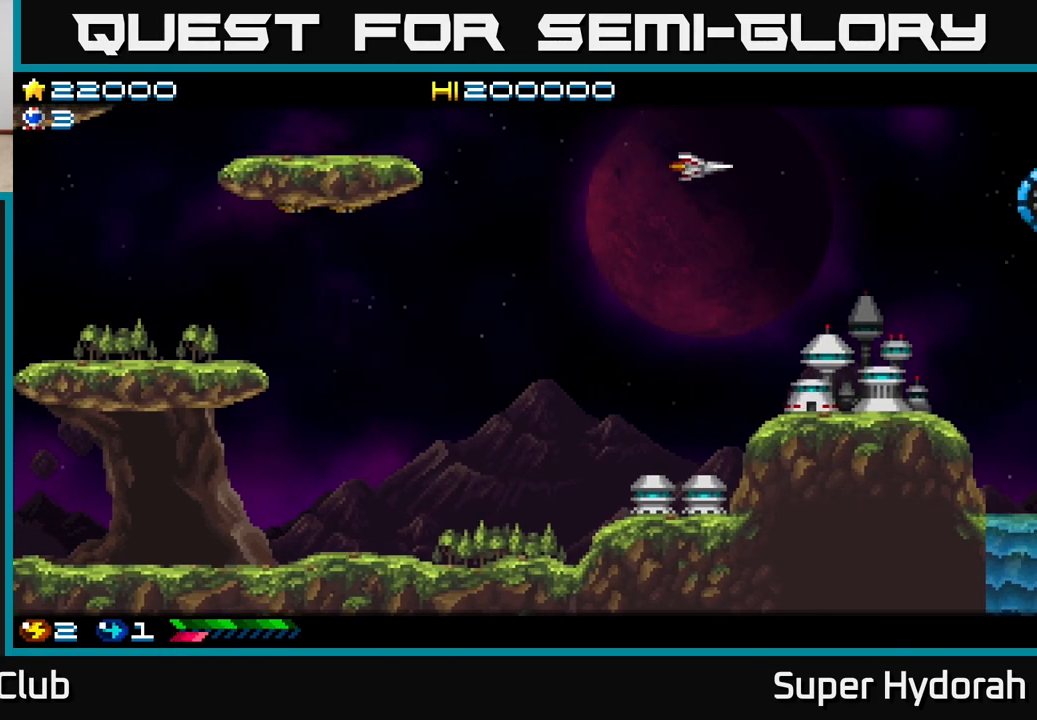
{"buttons": ["A", "DPAD_RIGHT"], "events": [[167, "A", "down"]]}
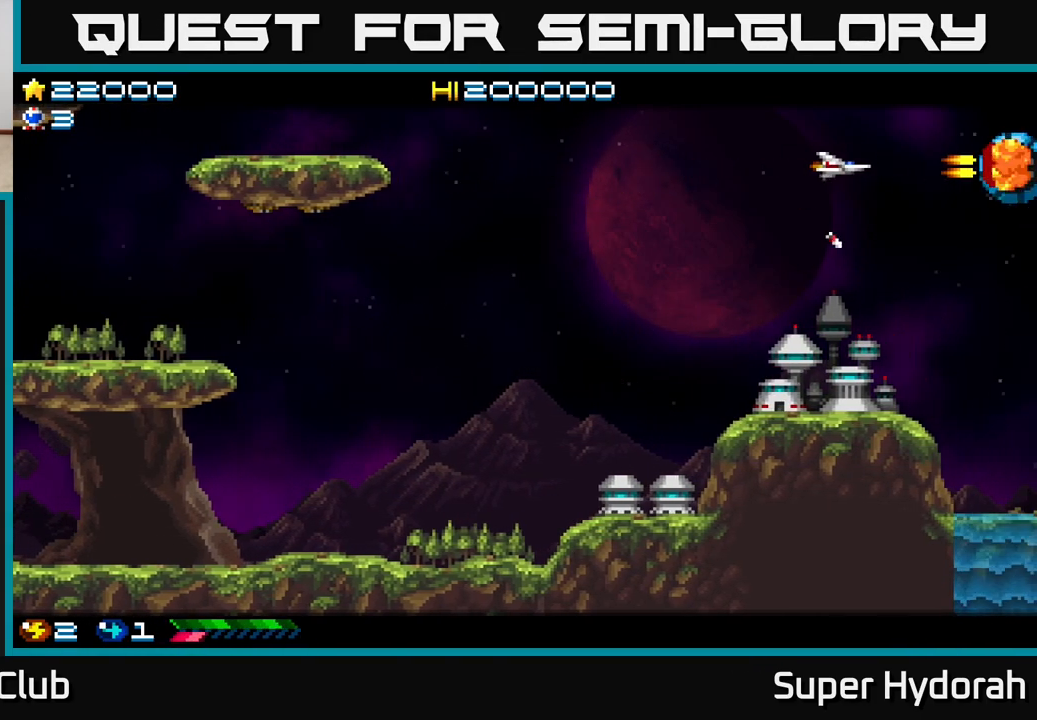
{"buttons": ["A", "DPAD_LEFT"], "events": [[67, "DPAD_RIGHT", "up"], [183, "DPAD_LEFT", "down"], [317, "DPAD_LEFT", "up"], [467, "DPAD_LEFT", "down"]]}
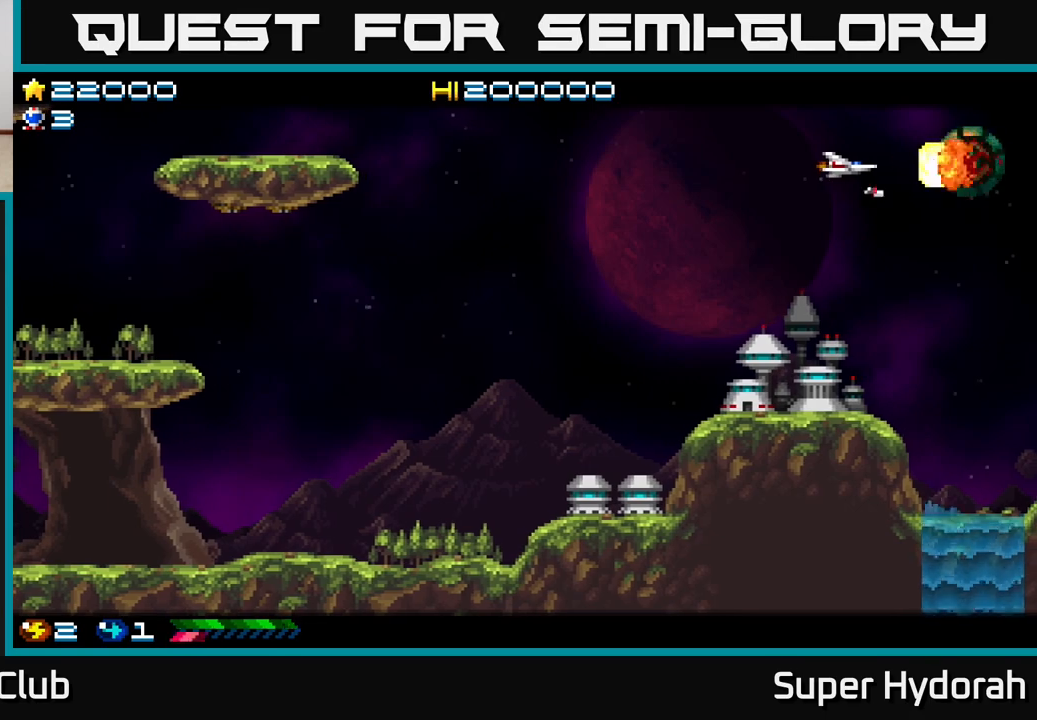
{"buttons": ["A", "DPAD_LEFT"], "events": [[100, "DPAD_LEFT", "up"], [450, "DPAD_LEFT", "down"]]}
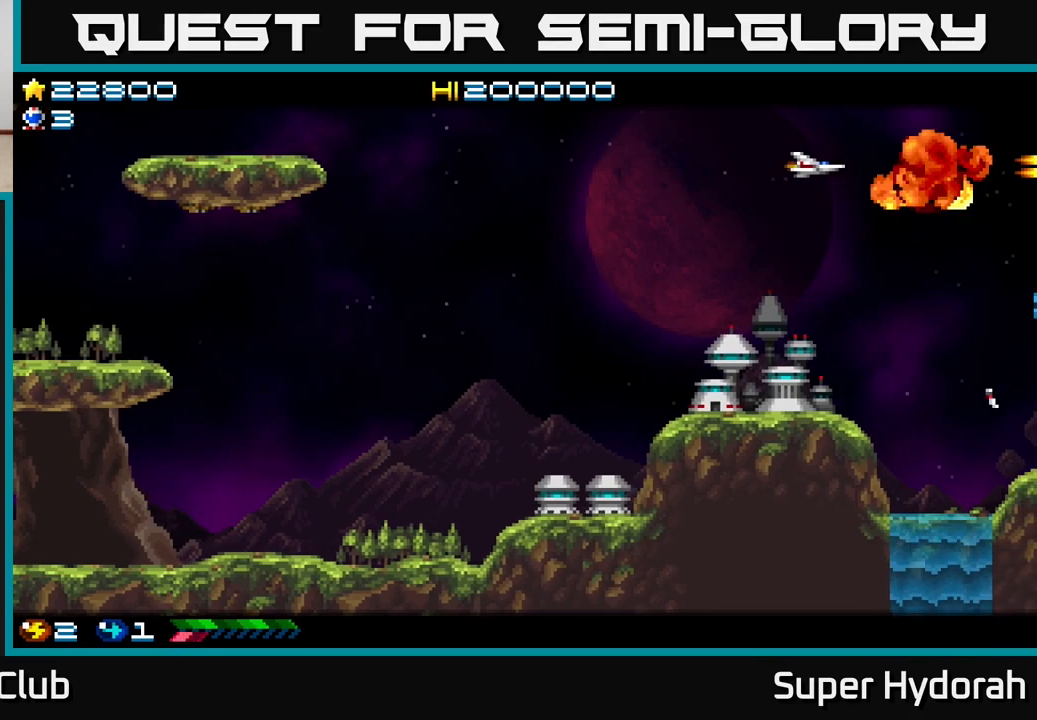
{"buttons": ["A", "DPAD_DOWN", "DPAD_RIGHT"], "events": [[67, "DPAD_LEFT", "up"], [233, "A", "up"], [300, "A", "down"], [417, "DPAD_DOWN", "down"], [483, "DPAD_RIGHT", "down"]]}
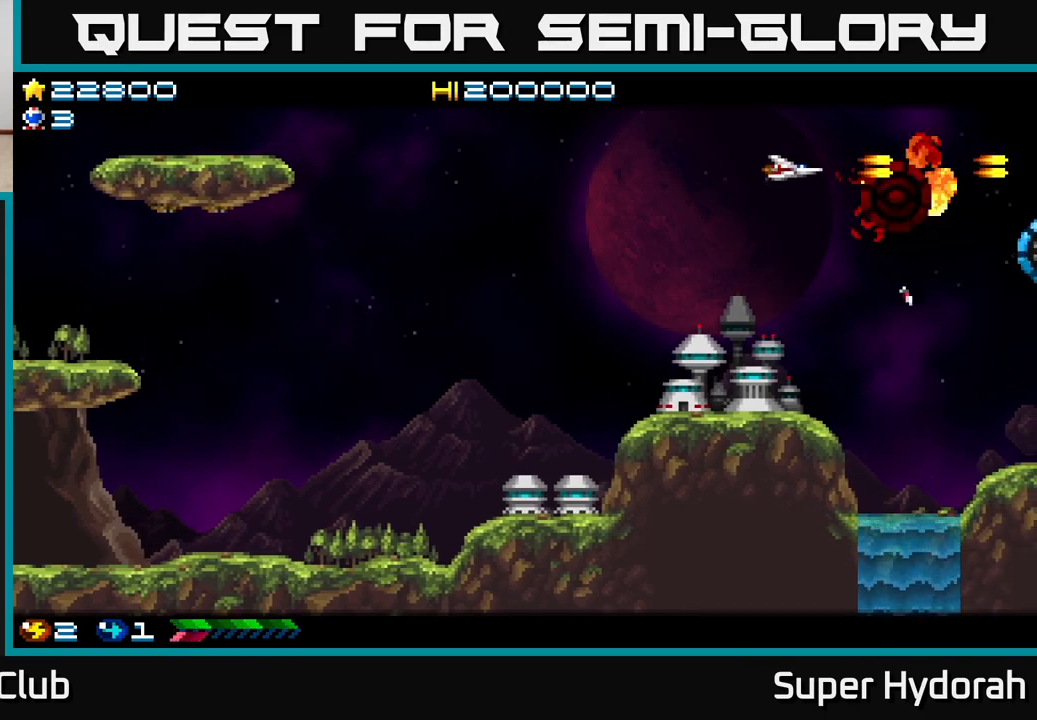
{"buttons": ["A", "DPAD_LEFT"], "events": [[183, "DPAD_DOWN", "up"], [200, "DPAD_RIGHT", "up"], [317, "DPAD_LEFT", "down"]]}
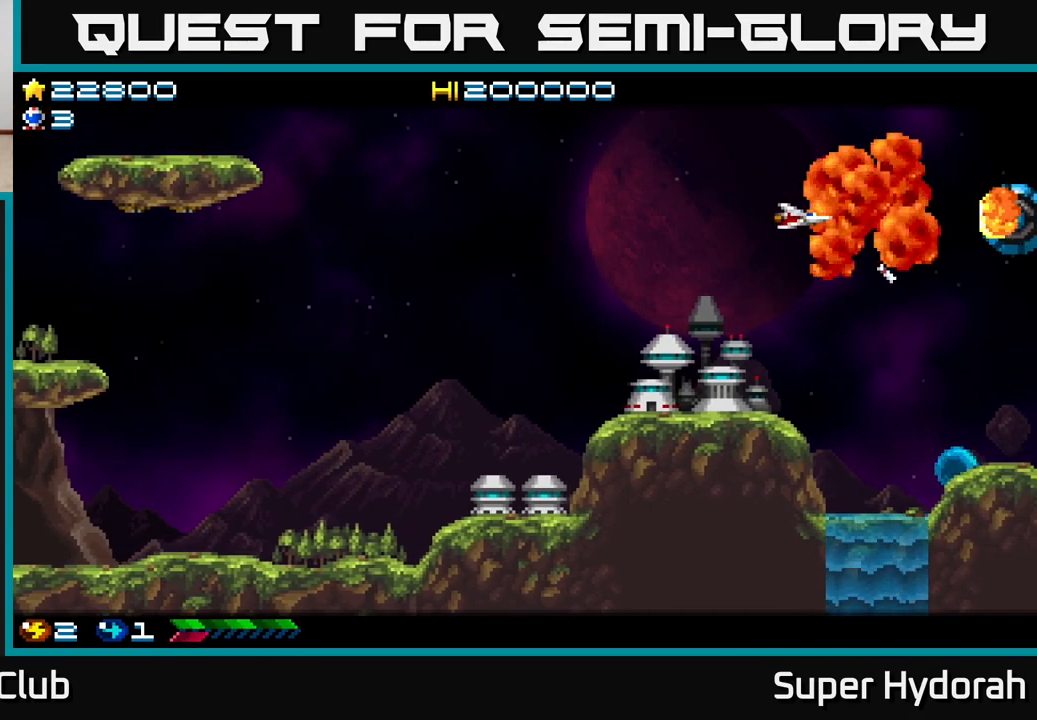
{"buttons": ["A"], "events": [[33, "DPAD_LEFT", "up"], [317, "DPAD_RIGHT", "down"], [417, "DPAD_RIGHT", "up"]]}
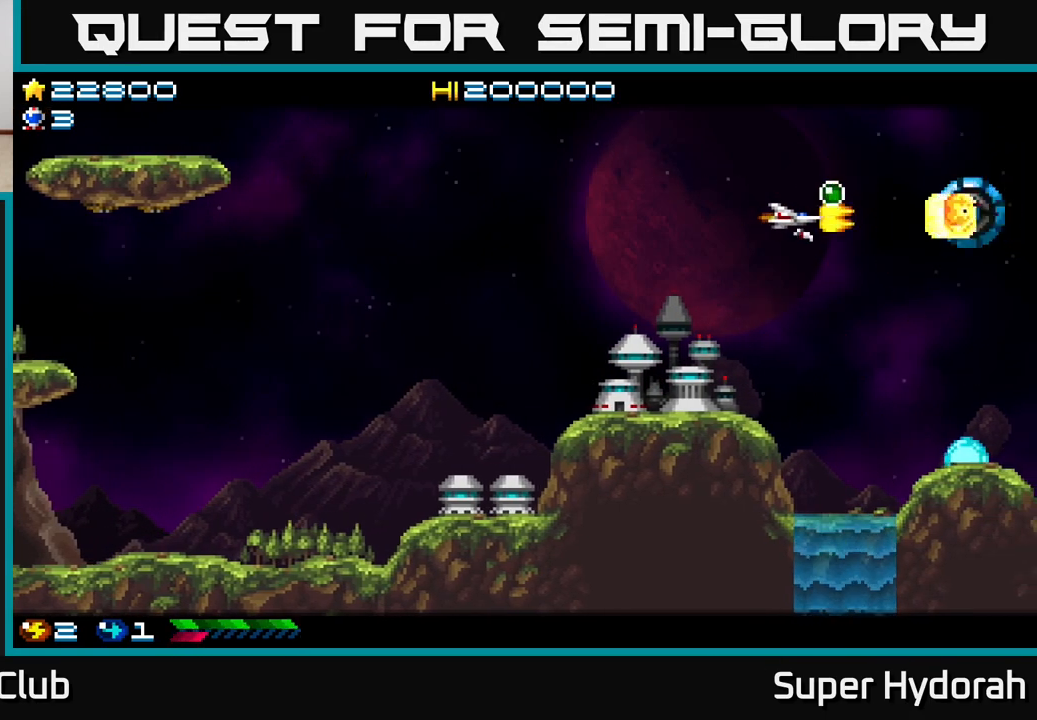
{"buttons": ["A", "DPAD_DOWN", "DPAD_LEFT"], "events": [[267, "DPAD_UP", "down"], [300, "DPAD_UP", "up"], [317, "DPAD_RIGHT", "down"], [333, "DPAD_DOWN", "down"], [383, "DPAD_RIGHT", "up"], [500, "DPAD_LEFT", "down"]]}
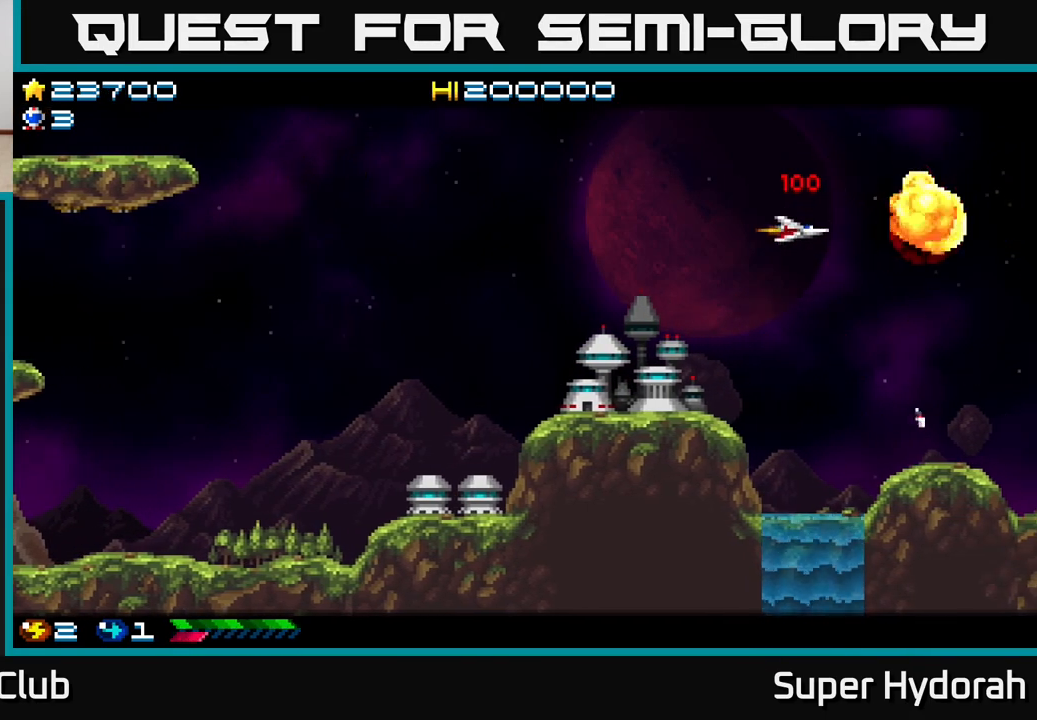
{"buttons": [], "events": [[33, "DPAD_DOWN", "up"], [83, "DPAD_UP", "down"], [167, "DPAD_LEFT", "up"], [233, "DPAD_UP", "up"], [300, "A", "up"]]}
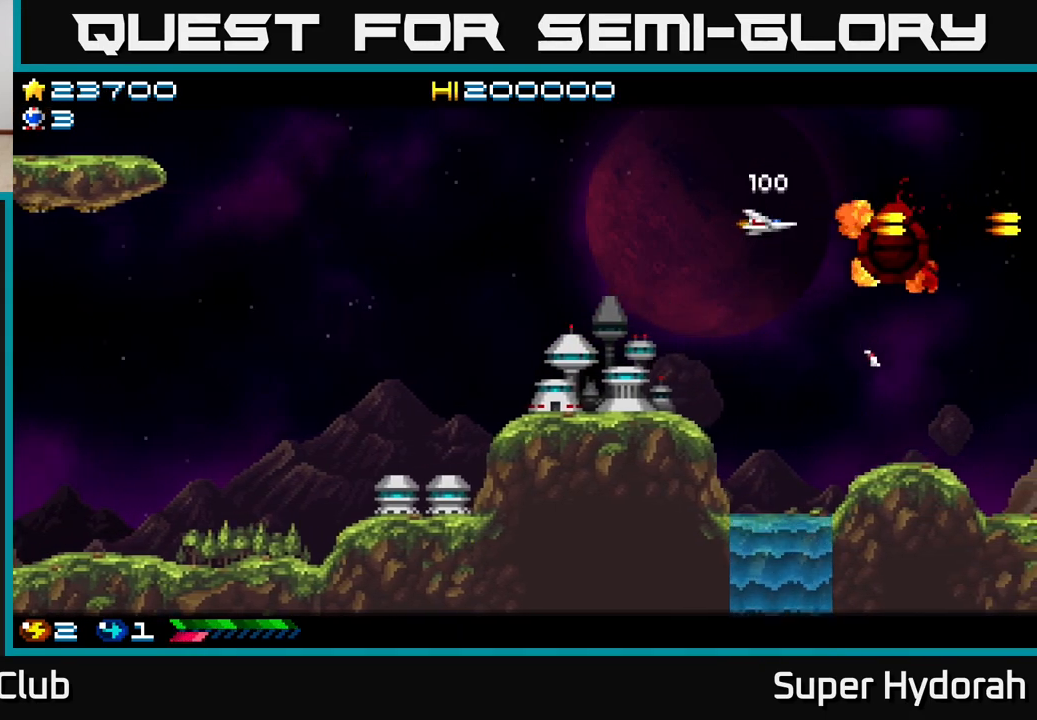
{"buttons": ["A", "DPAD_DOWN", "DPAD_LEFT"], "events": [[283, "A", "down"], [417, "DPAD_DOWN", "down"], [500, "DPAD_LEFT", "down"]]}
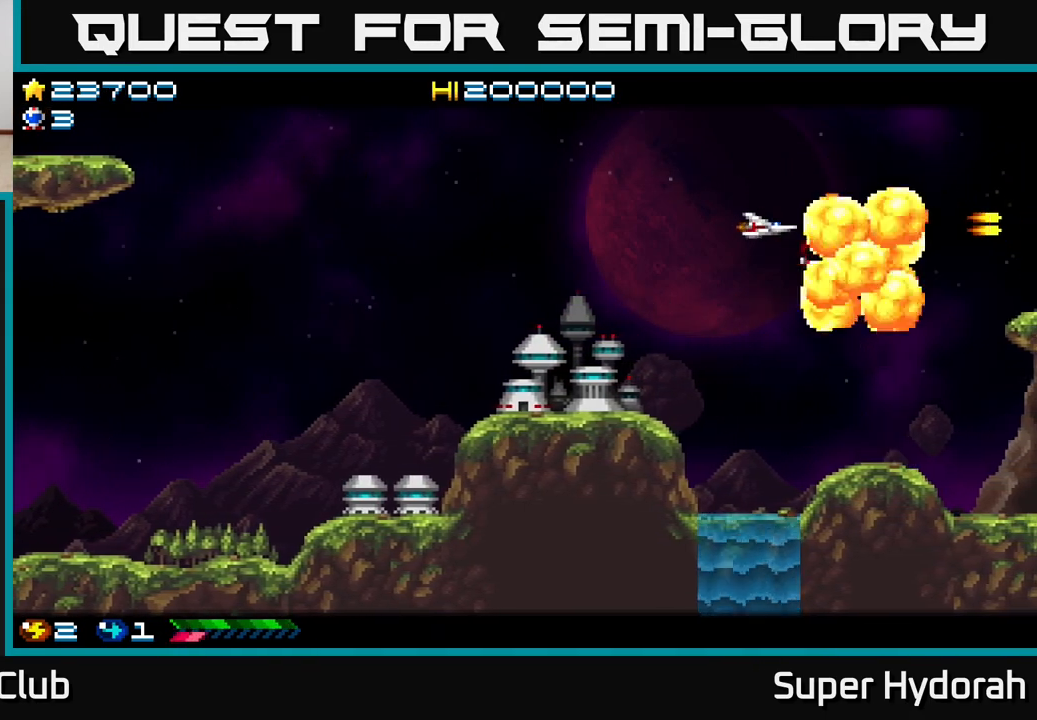
{"buttons": ["A"], "events": [[33, "DPAD_DOWN", "up"], [200, "DPAD_LEFT", "up"]]}
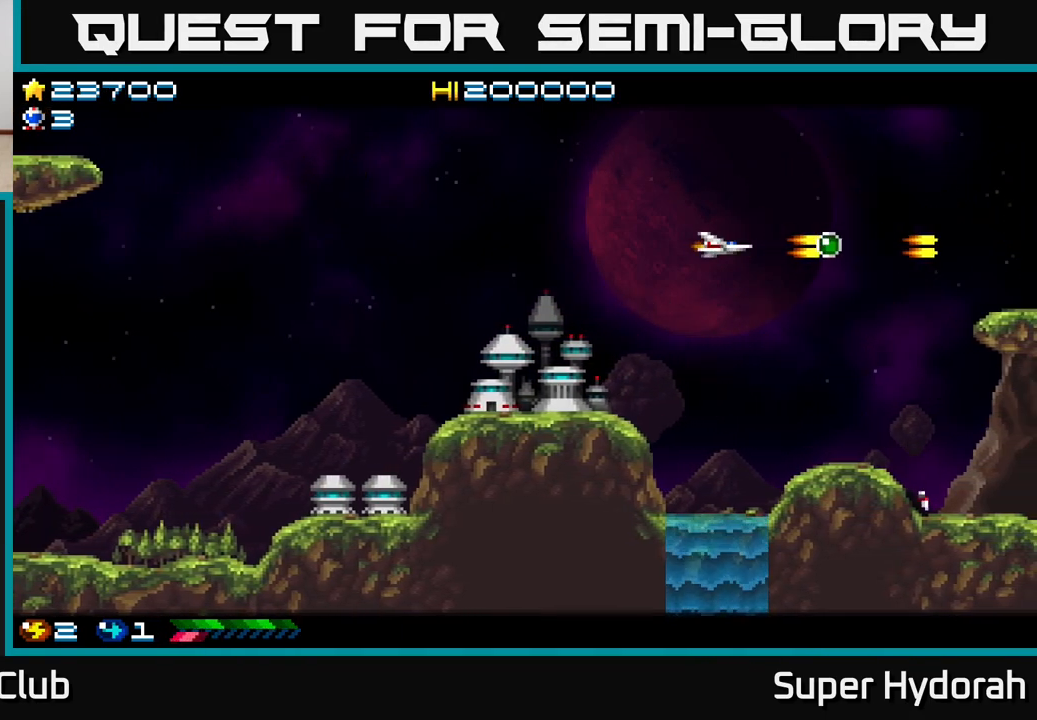
{"buttons": ["A", "DPAD_UP"], "events": [[150, "A", "up"], [283, "A", "down"], [350, "DPAD_UP", "down"]]}
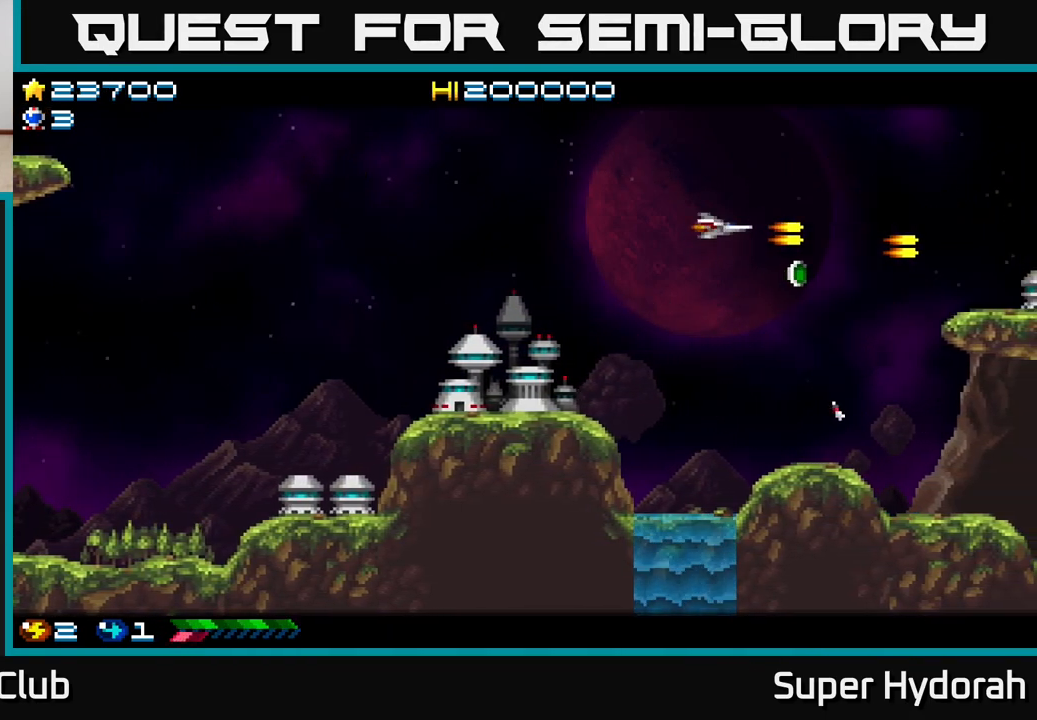
{"buttons": ["DPAD_LEFT"], "events": [[17, "DPAD_UP", "up"], [383, "DPAD_LEFT", "down"], [400, "A", "up"]]}
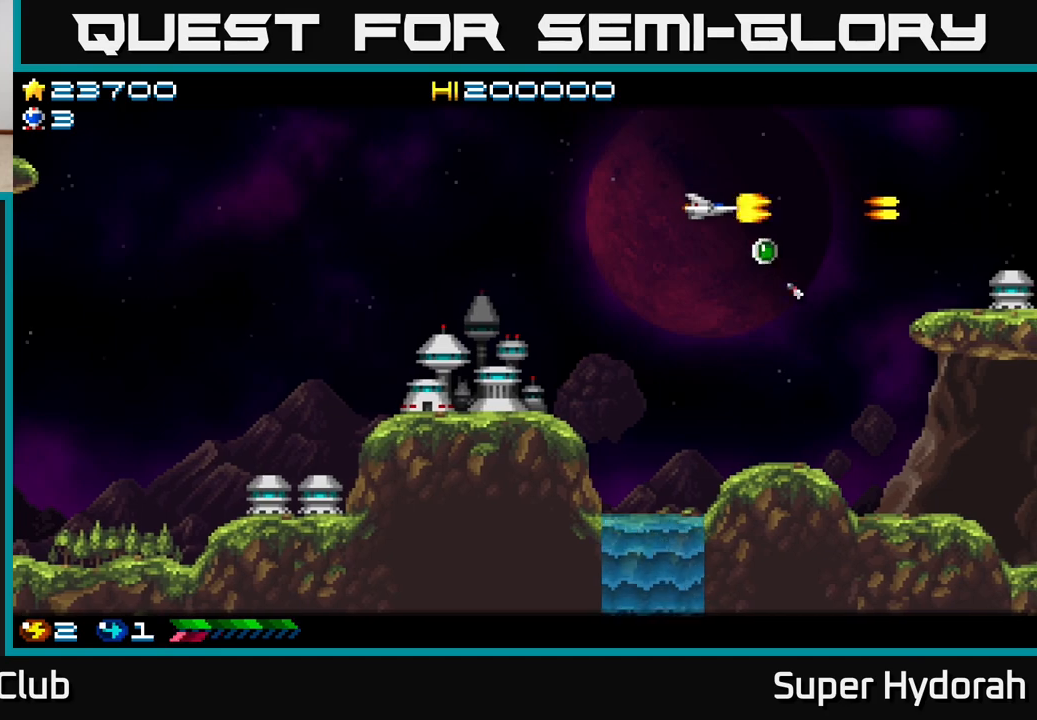
{"buttons": ["DPAD_DOWN", "DPAD_LEFT"], "events": [[50, "DPAD_LEFT", "up"], [333, "DPAD_DOWN", "down"], [467, "DPAD_LEFT", "down"]]}
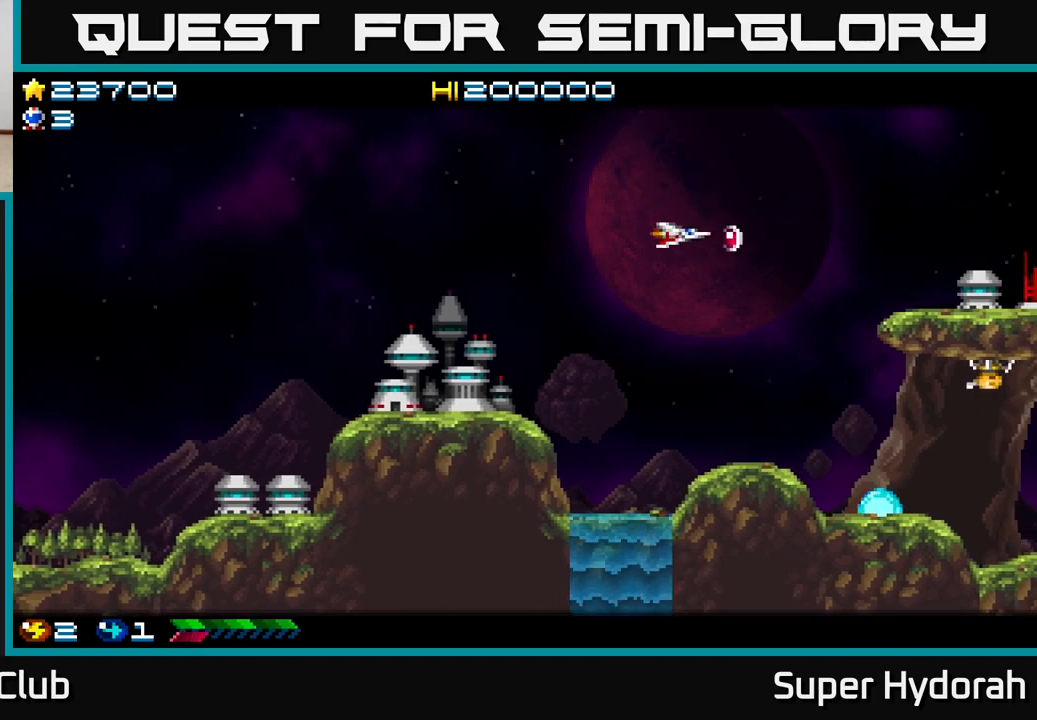
{"buttons": ["DPAD_DOWN"], "events": [[33, "DPAD_DOWN", "up"], [117, "DPAD_LEFT", "up"], [150, "DPAD_RIGHT", "down"], [350, "DPAD_DOWN", "down"], [383, "DPAD_RIGHT", "up"]]}
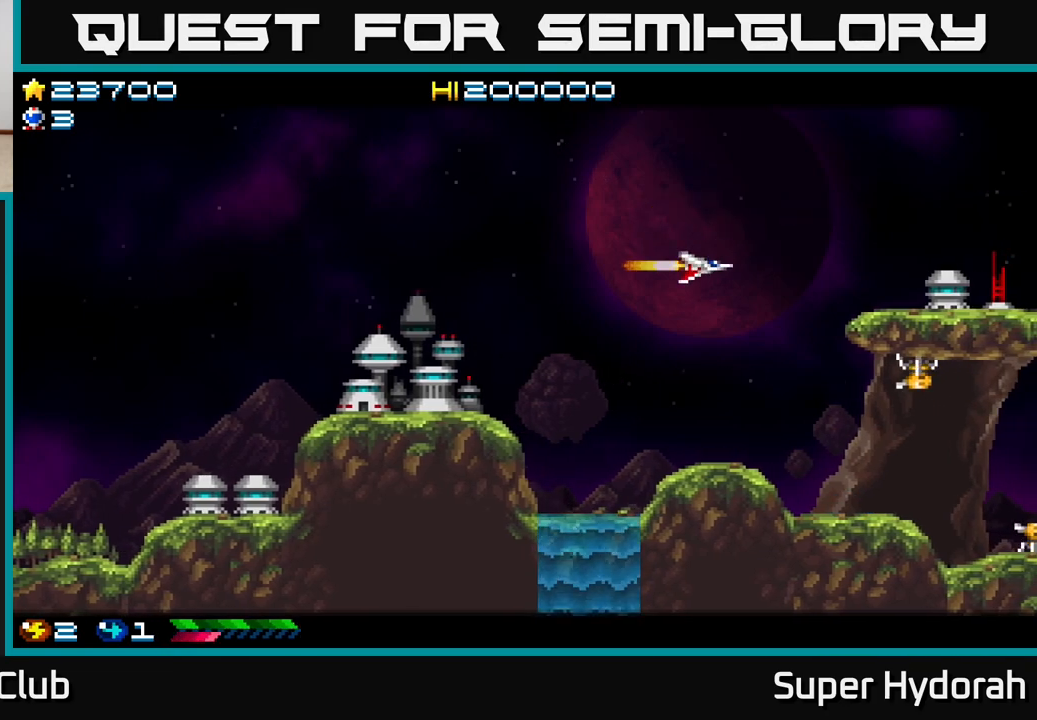
{"buttons": ["A", "DPAD_RIGHT"], "events": [[150, "DPAD_RIGHT", "down"], [283, "A", "down"], [417, "DPAD_DOWN", "up"]]}
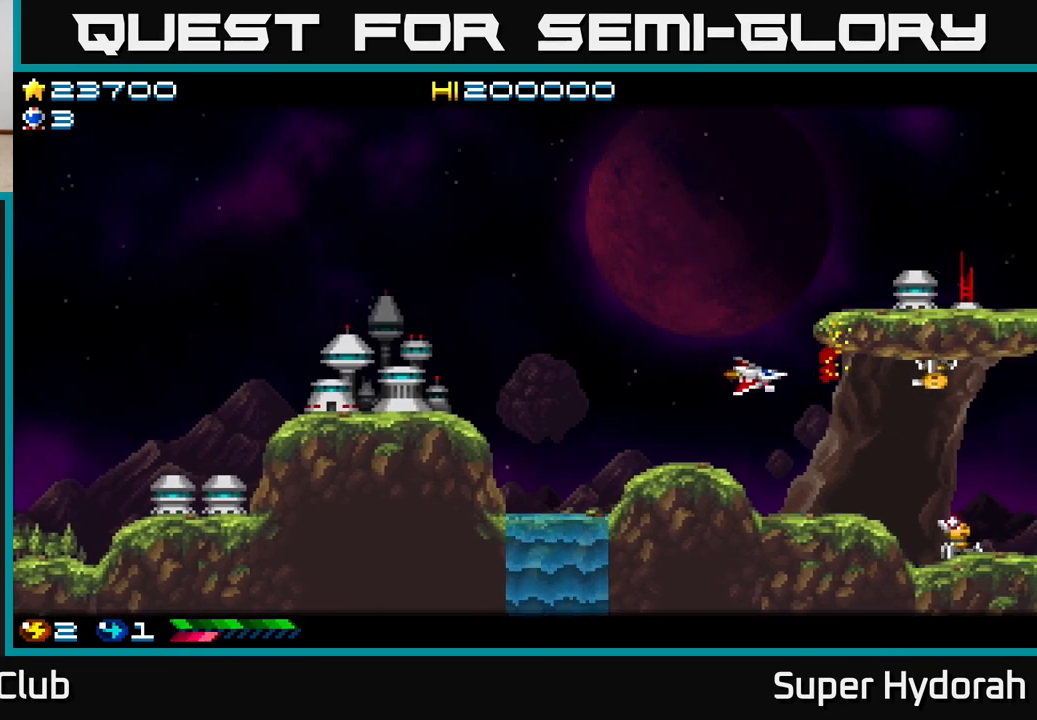
{"buttons": ["A", "DPAD_LEFT"], "events": [[67, "DPAD_DOWN", "down"], [117, "DPAD_RIGHT", "up"], [217, "DPAD_DOWN", "up"], [350, "A", "up"], [383, "DPAD_LEFT", "down"], [433, "A", "down"]]}
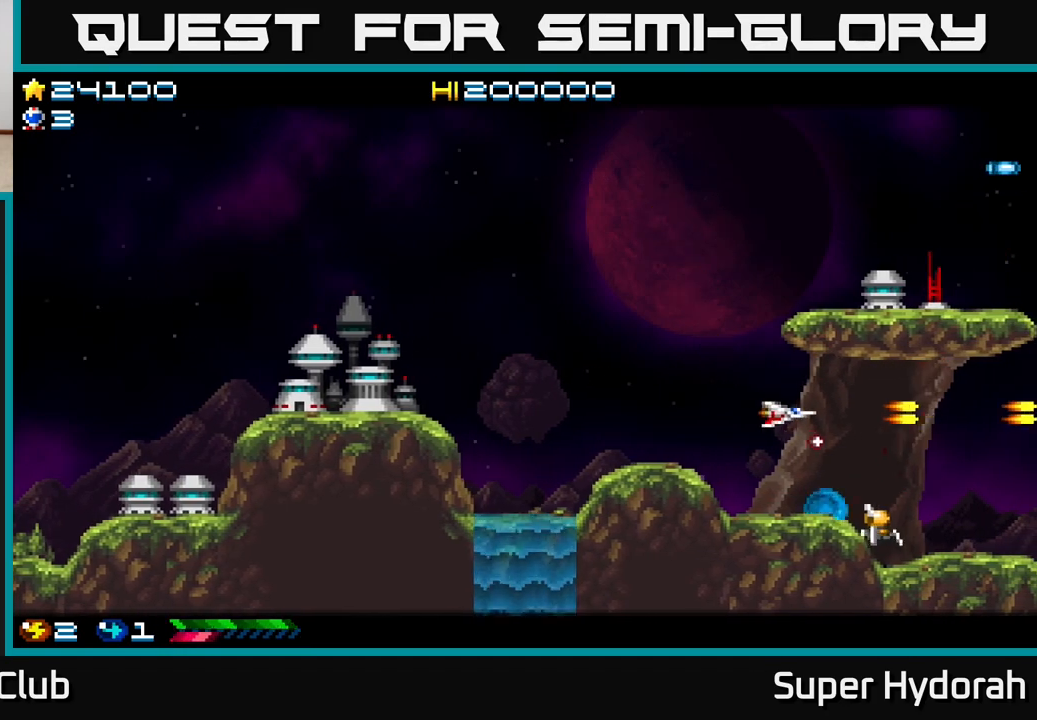
{"buttons": [], "events": [[417, "A", "up"], [500, "DPAD_LEFT", "up"]]}
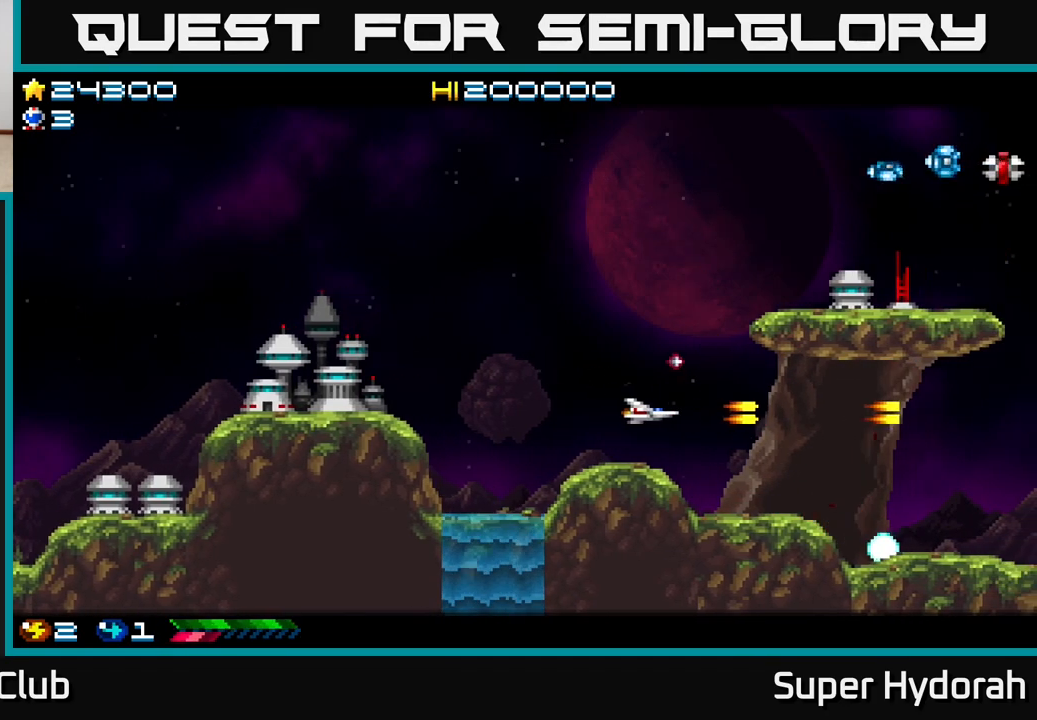
{"buttons": ["DPAD_UP"], "events": [[50, "DPAD_UP", "down"], [67, "DPAD_RIGHT", "down"], [100, "DPAD_RIGHT", "up"]]}
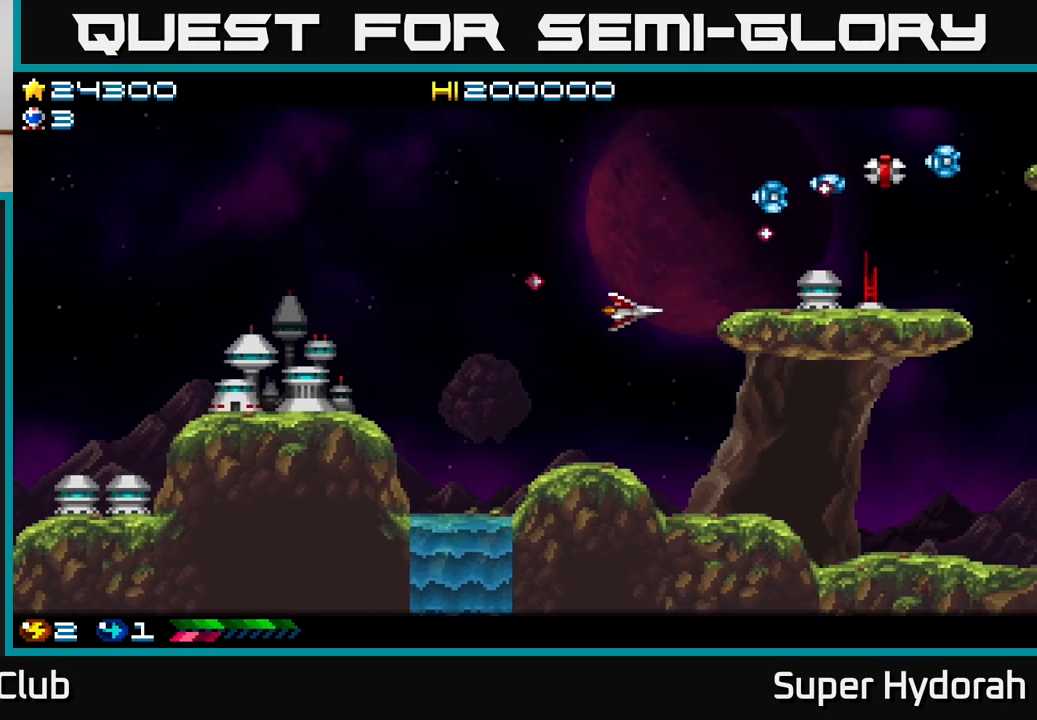
{"buttons": ["A", "DPAD_LEFT"], "events": [[67, "DPAD_LEFT", "down"], [350, "A", "down"], [350, "DPAD_LEFT", "up"], [483, "DPAD_LEFT", "down"], [500, "DPAD_UP", "up"]]}
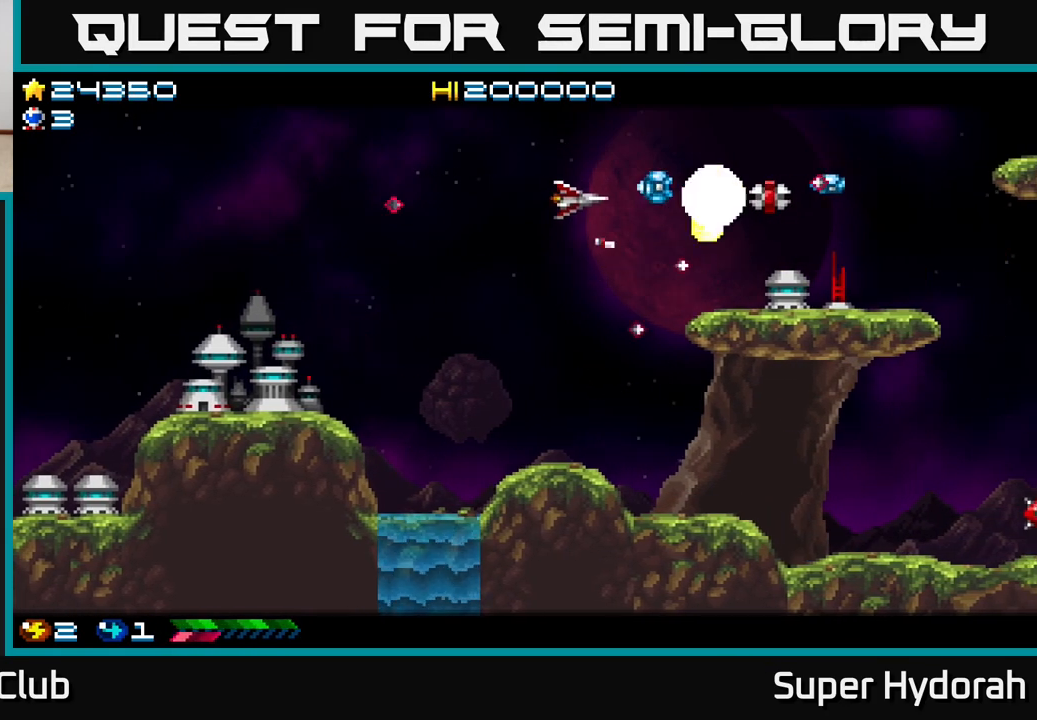
{"buttons": ["DPAD_LEFT"], "events": [[233, "DPAD_LEFT", "up"], [250, "DPAD_DOWN", "down"], [283, "DPAD_RIGHT", "down"], [317, "A", "up"], [333, "DPAD_RIGHT", "up"], [350, "DPAD_DOWN", "up"], [383, "DPAD_LEFT", "down"]]}
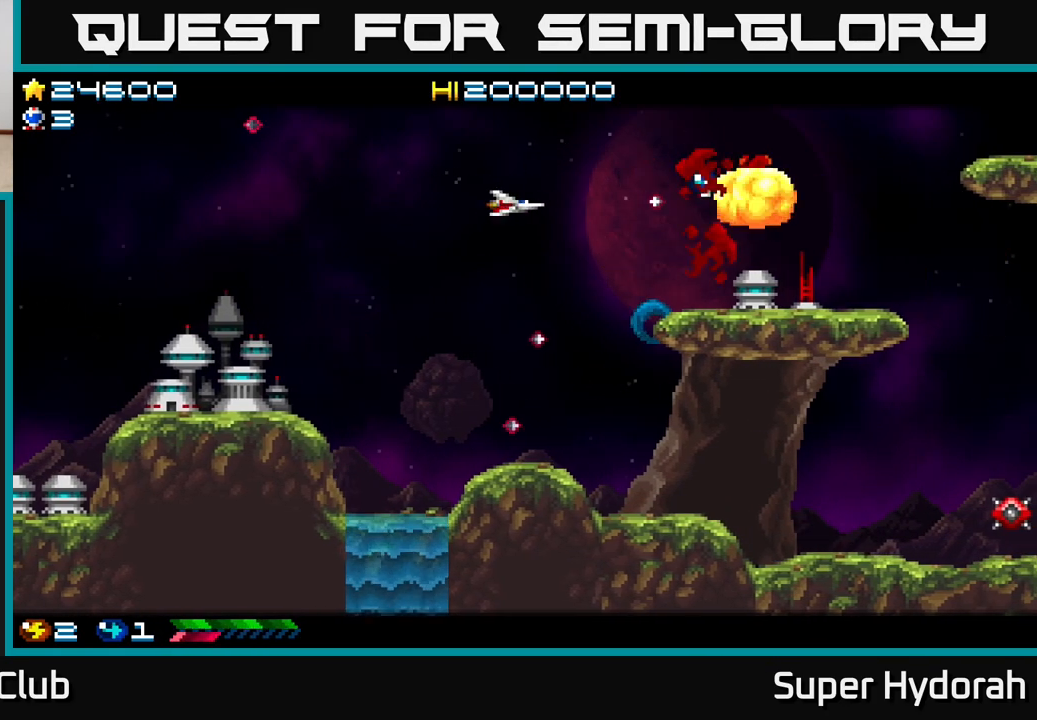
{"buttons": ["DPAD_UP", "DPAD_RIGHT"], "events": [[33, "DPAD_LEFT", "up"], [133, "DPAD_DOWN", "down"], [350, "DPAD_RIGHT", "down"], [400, "DPAD_DOWN", "up"], [500, "DPAD_UP", "down"]]}
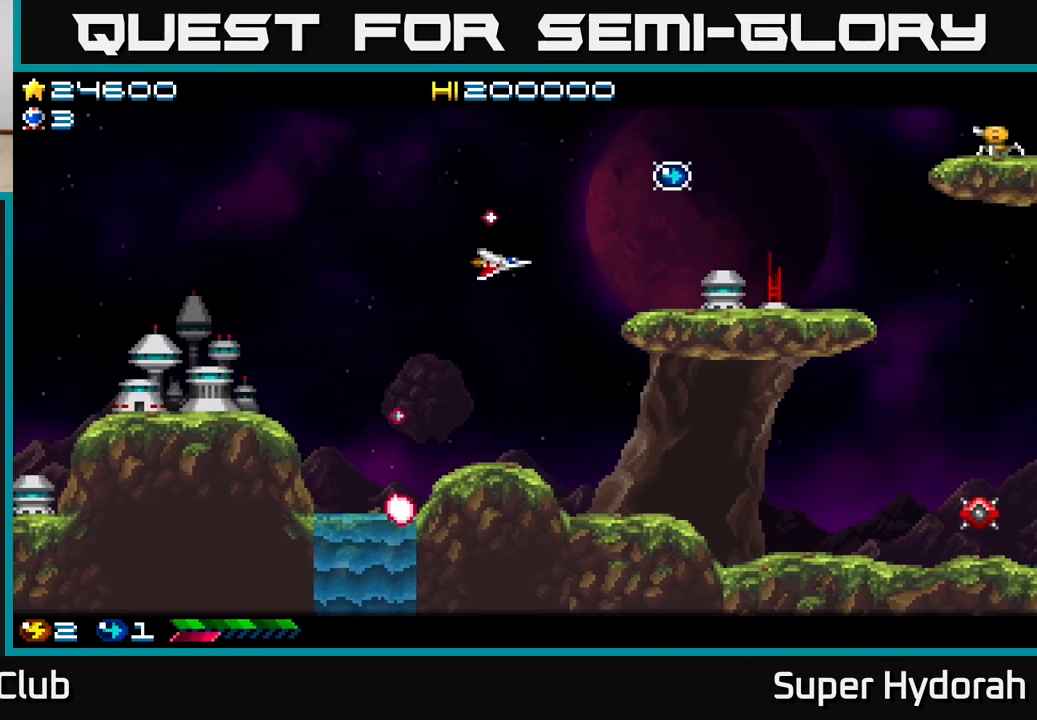
{"buttons": ["DPAD_UP", "DPAD_RIGHT"], "events": [[333, "DPAD_UP", "up"], [500, "DPAD_UP", "down"]]}
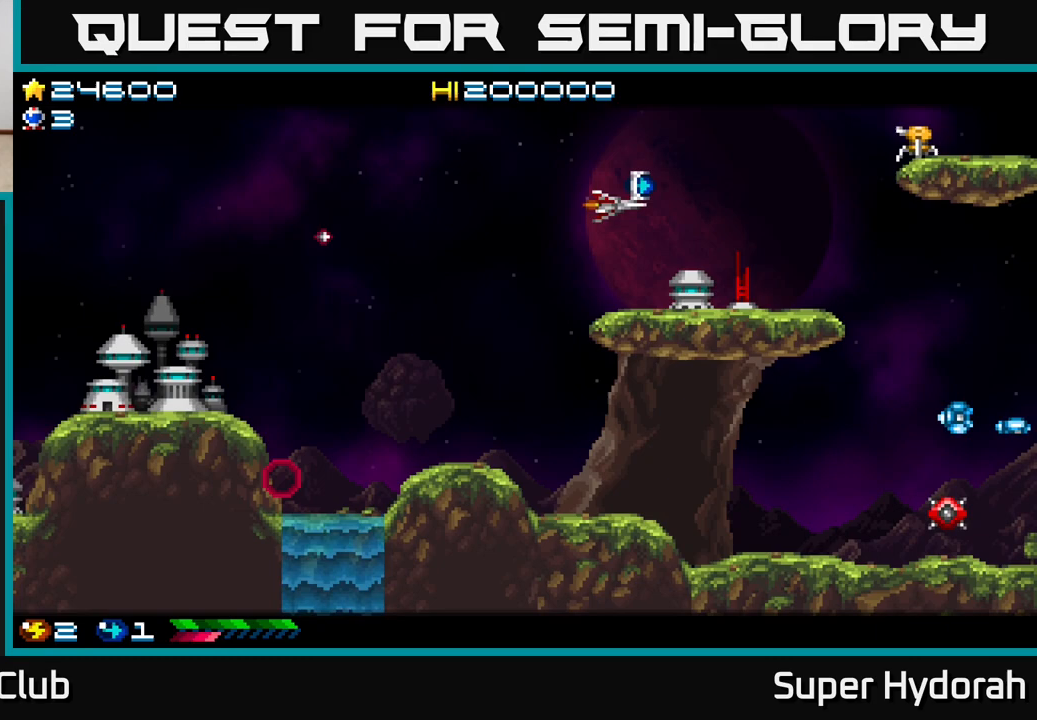
{"buttons": ["A"], "events": [[333, "DPAD_UP", "up"], [350, "A", "down"], [483, "DPAD_RIGHT", "up"]]}
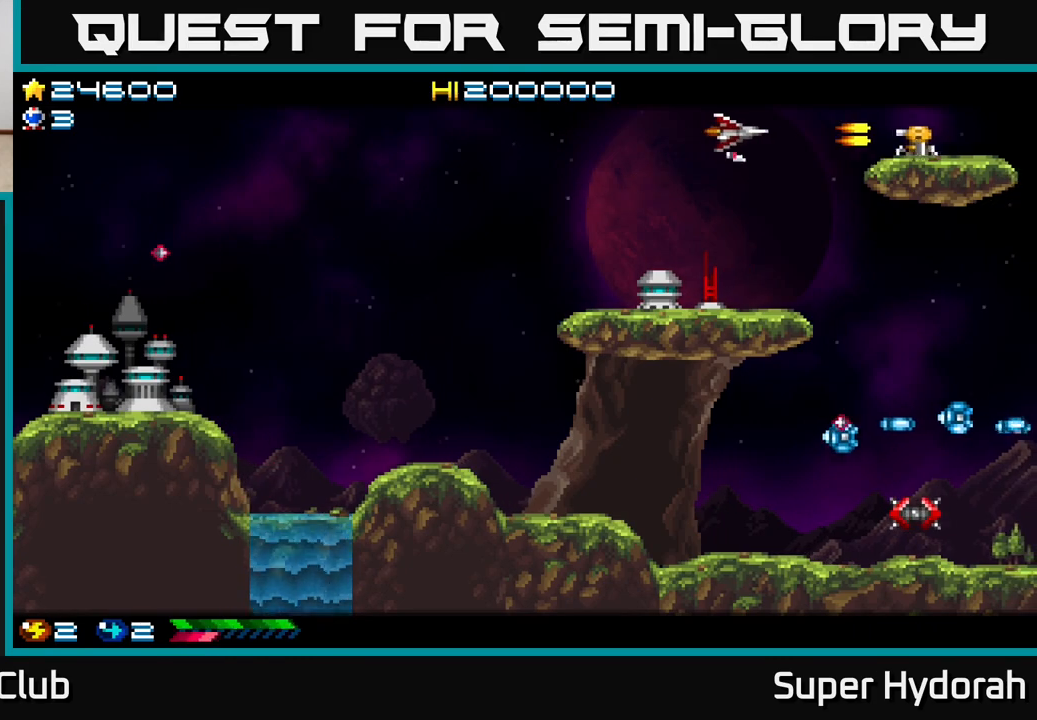
{"buttons": ["DPAD_LEFT"], "events": [[83, "DPAD_DOWN", "down"], [233, "A", "up"], [250, "DPAD_LEFT", "down"], [300, "DPAD_DOWN", "up"]]}
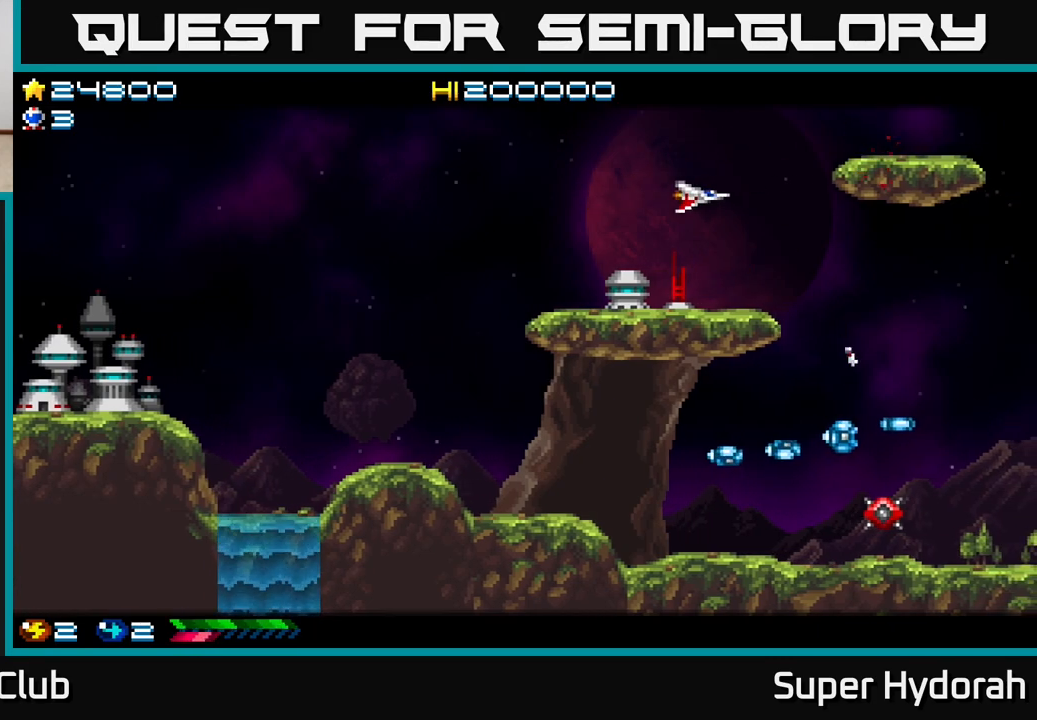
{"buttons": ["DPAD_LEFT"], "events": []}
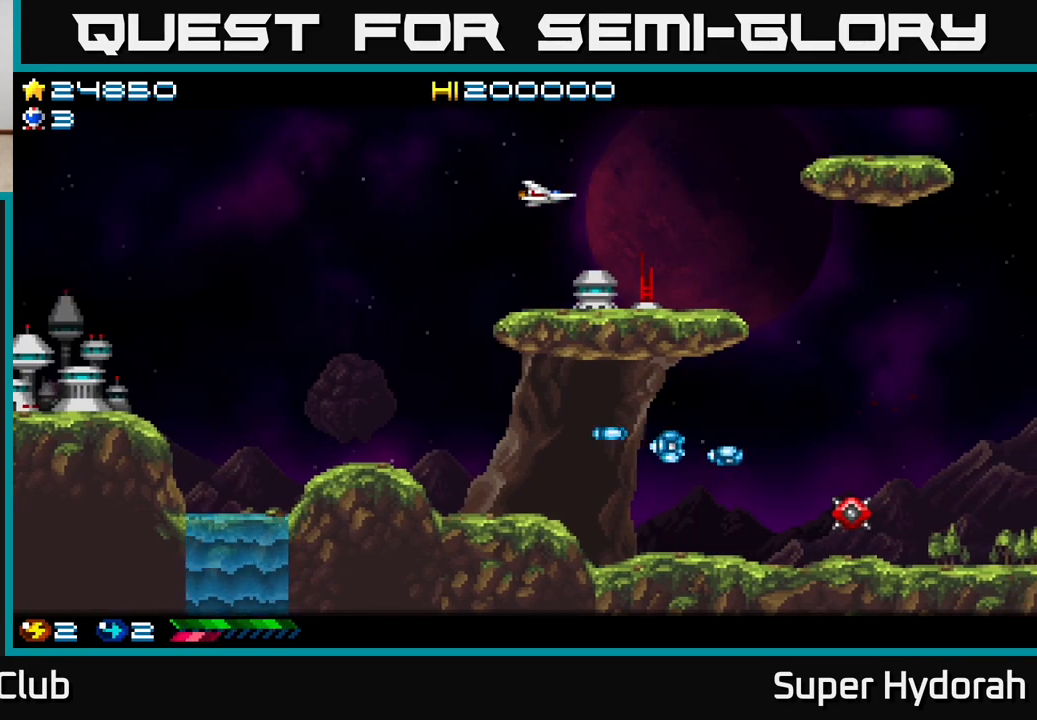
{"buttons": ["DPAD_DOWN", "DPAD_LEFT"], "events": [[133, "DPAD_DOWN", "down"]]}